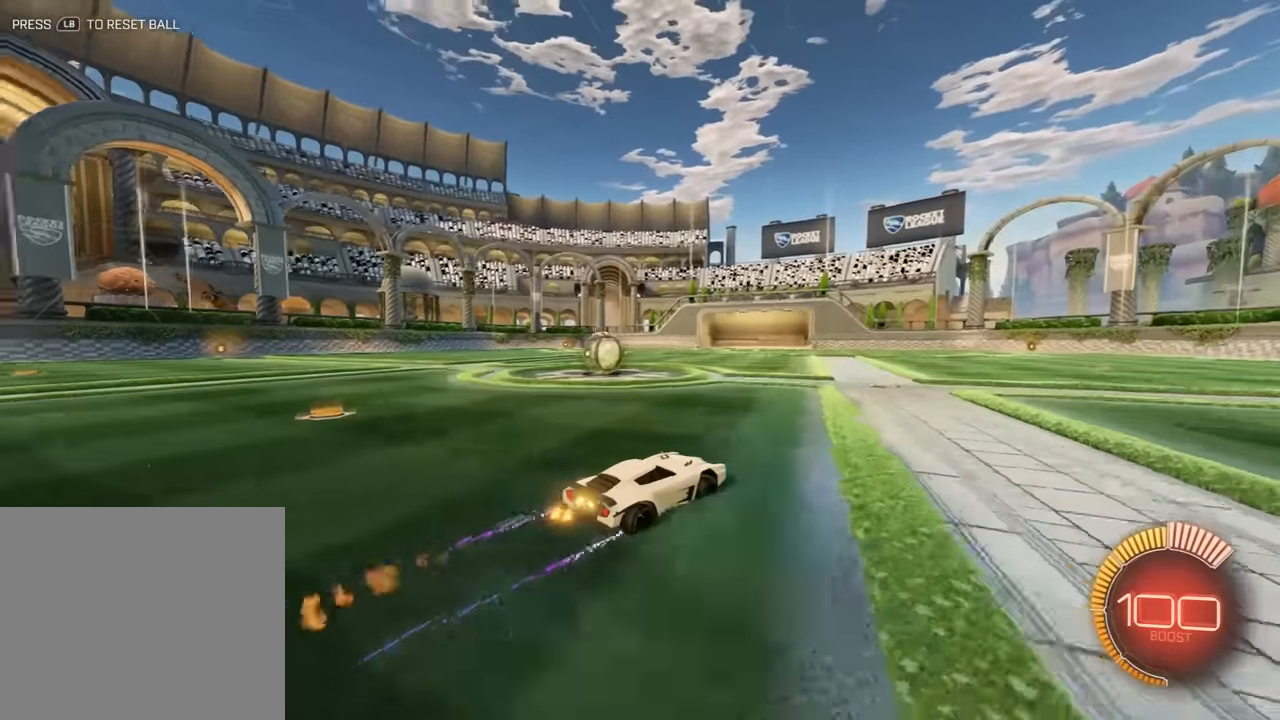
Gameplay with a controller (Xbox layout); each line is a JSON object with the inputs held at the frame after it. "events" lists button and stick changes between this image and that frame as [ms after this image, input, new state], when the widget could be followed in between. Not read: right_stick.
{"buttons": [], "left_stick": "left", "events": [[33, "X", "down"], [233, "B", "up"], [233, "X", "up"]]}
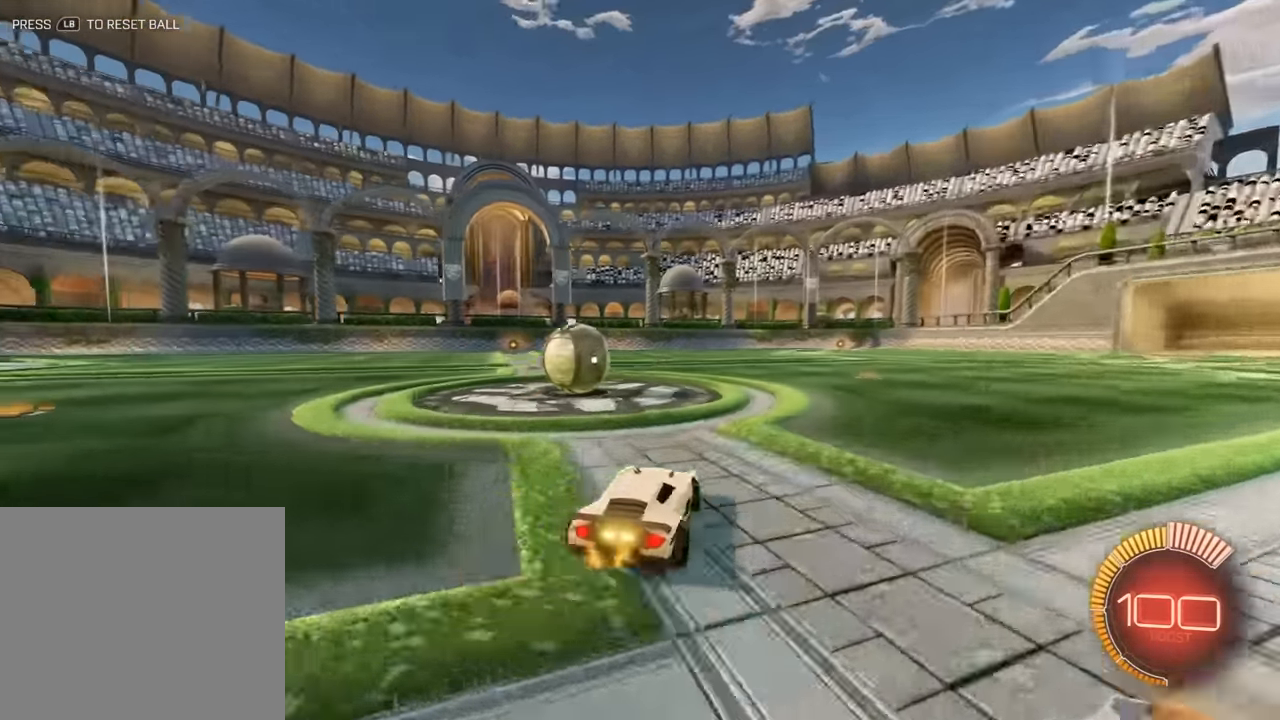
{"buttons": [], "left_stick": "center", "events": [[16, "B", "down"], [183, "B", "up"], [183, "left_stick", "center"]]}
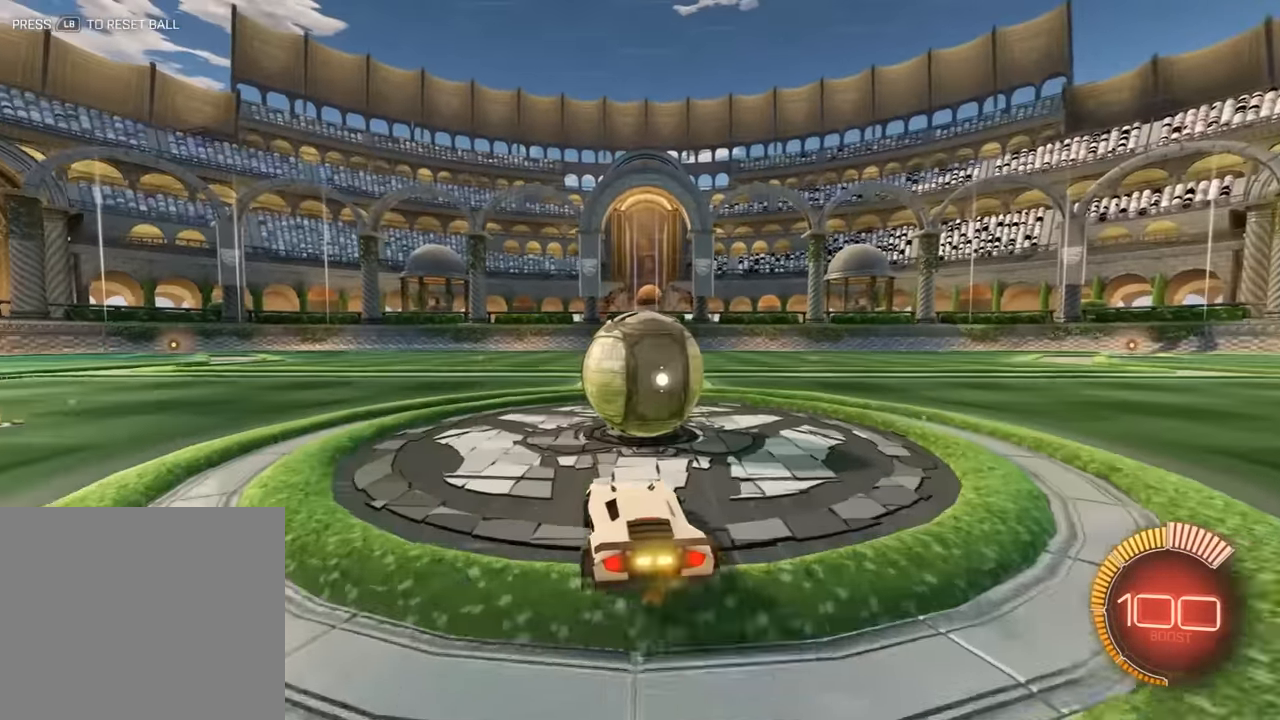
{"buttons": ["B"], "left_stick": "left", "events": [[16, "B", "down"], [16, "left_stick", "right"], [116, "left_stick", "center"], [383, "left_stick", "left"]]}
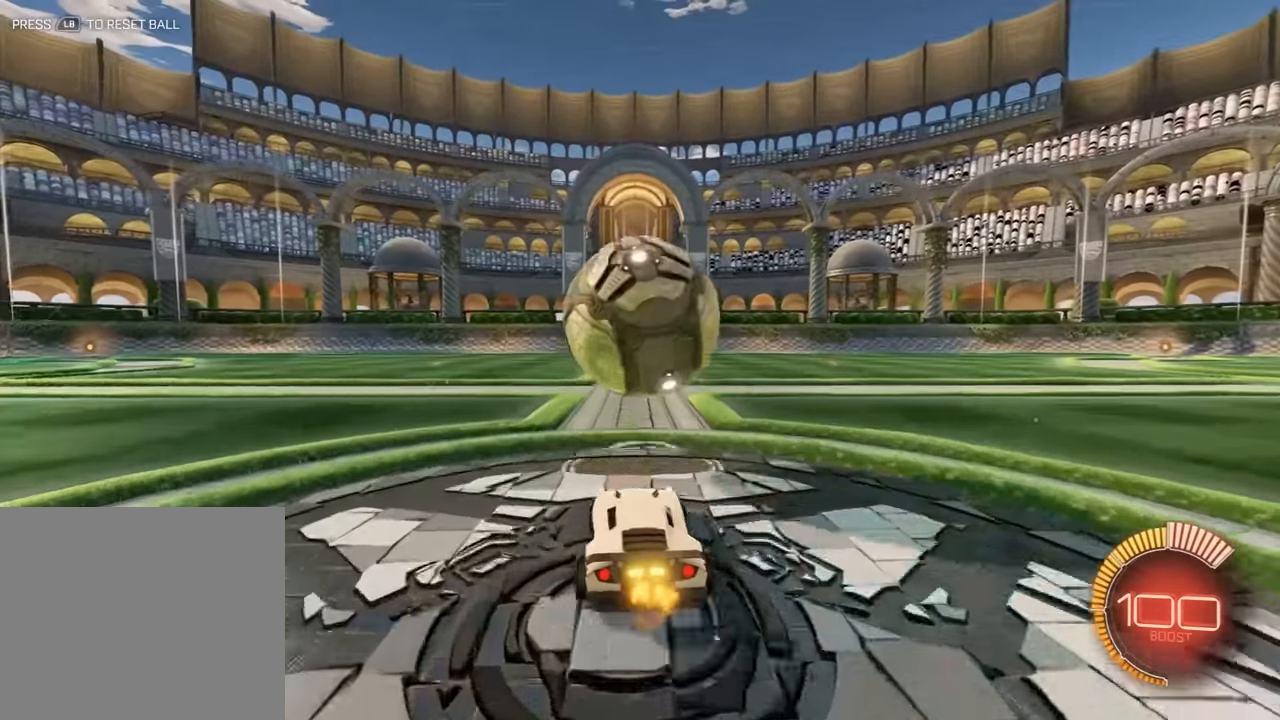
{"buttons": ["B"], "left_stick": "center", "events": [[16, "left_stick", "center"], [250, "R2", "down"], [350, "left_stick", "right"], [450, "R2", "up"], [450, "left_stick", "center"]]}
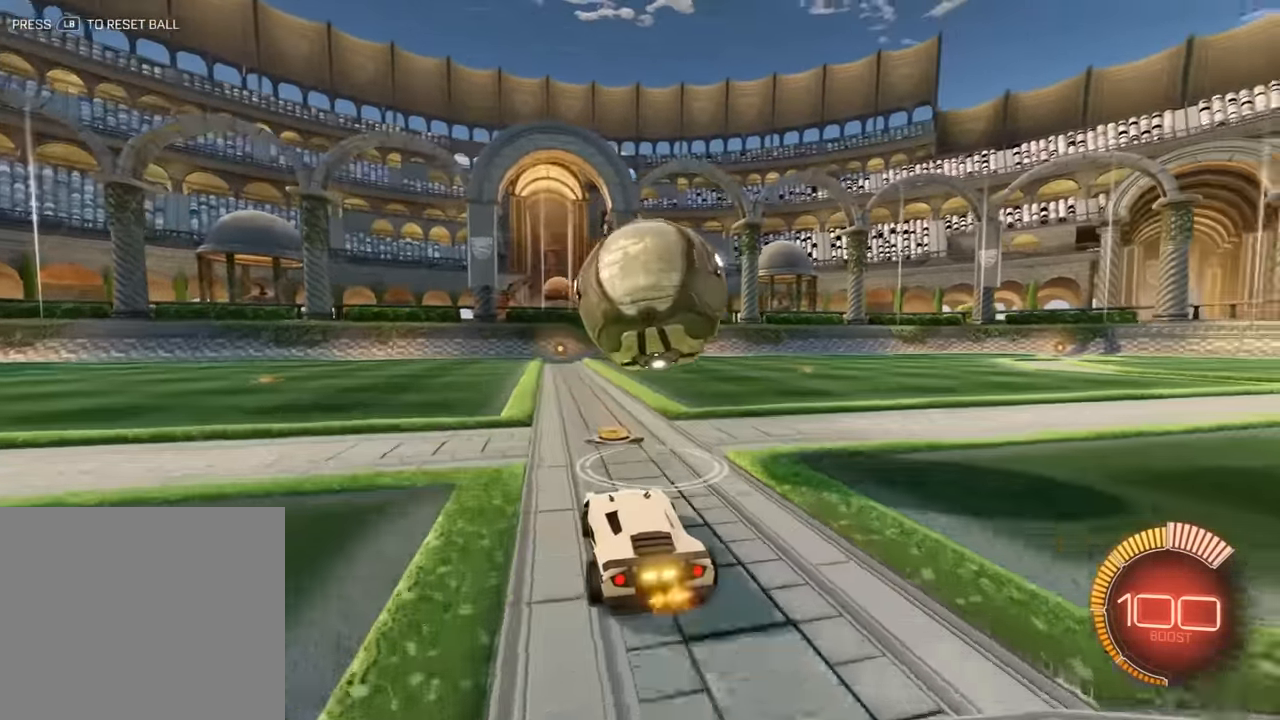
{"buttons": ["B", "R2"], "left_stick": "right", "events": [[367, "R2", "down"], [367, "left_stick", "right"]]}
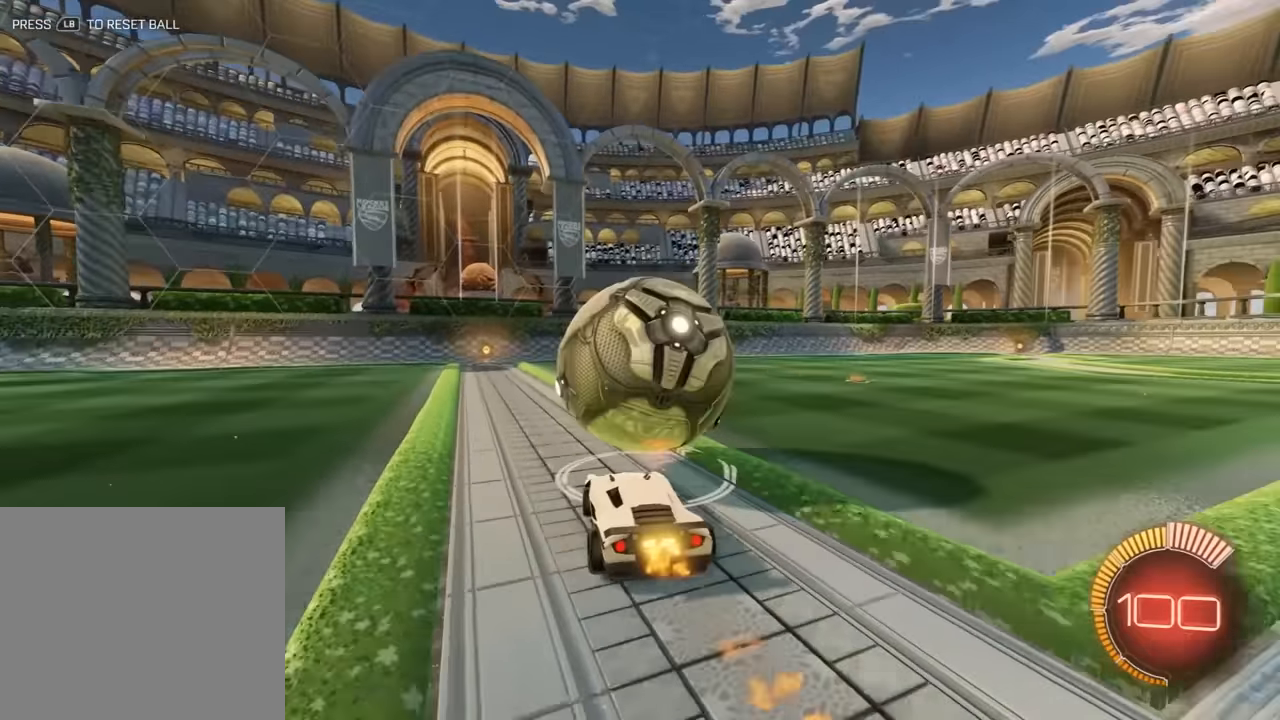
{"buttons": [], "left_stick": "left", "events": [[33, "left_stick", "center"], [200, "R2", "up"], [233, "left_stick", "left"], [467, "B", "up"]]}
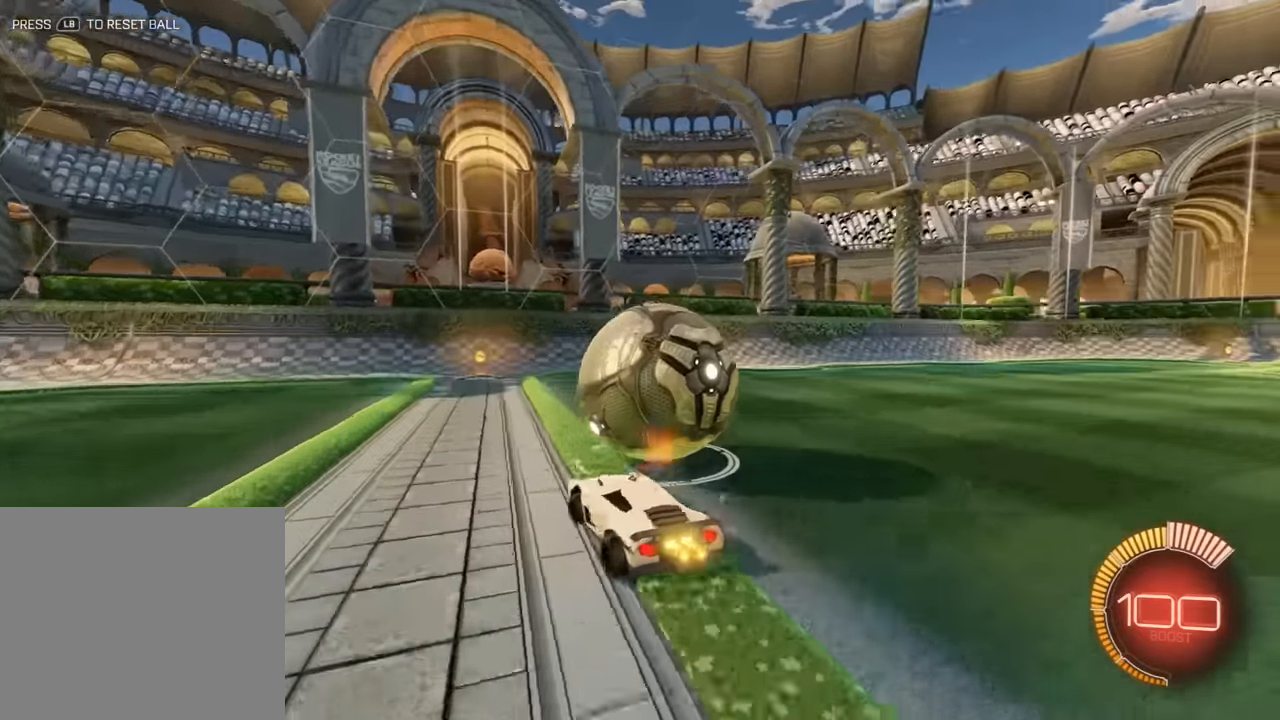
{"buttons": ["B"], "left_stick": "center", "events": [[100, "left_stick", "center"], [300, "left_stick", "right"], [367, "B", "down"], [500, "left_stick", "center"]]}
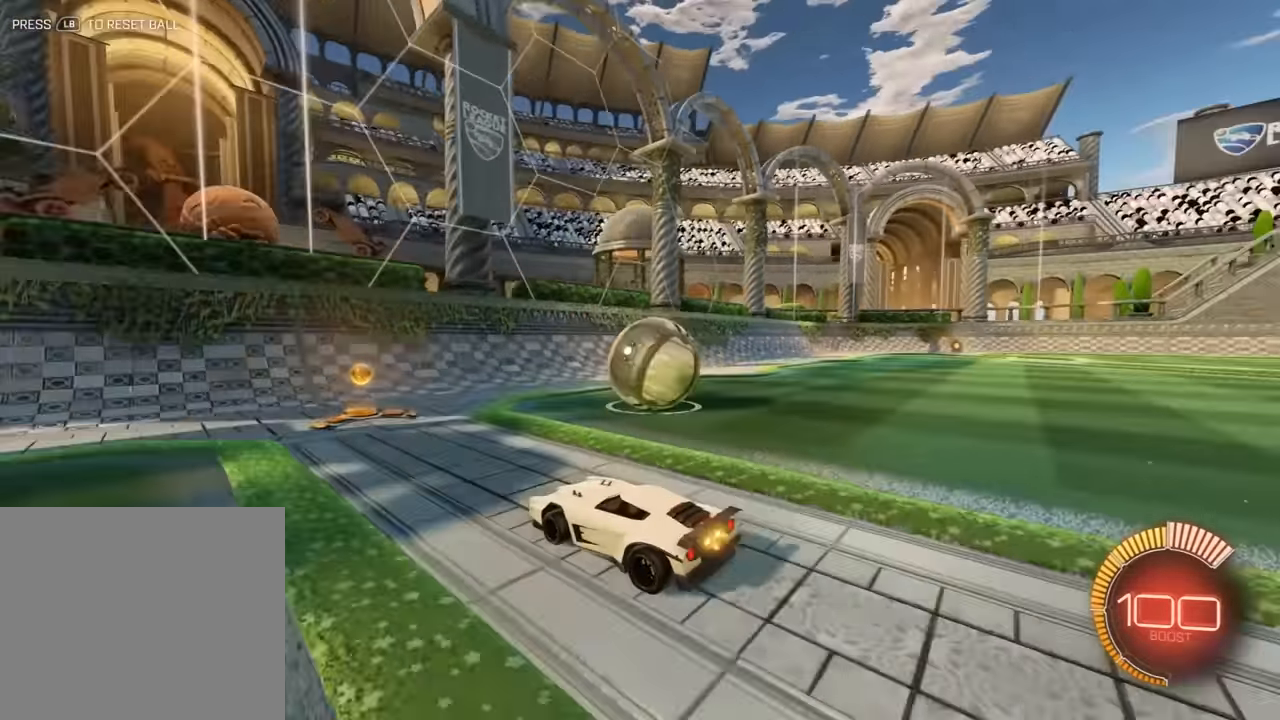
{"buttons": ["B", "R2"], "left_stick": "center", "events": [[67, "R2", "down"], [100, "left_stick", "right"], [350, "left_stick", "center"]]}
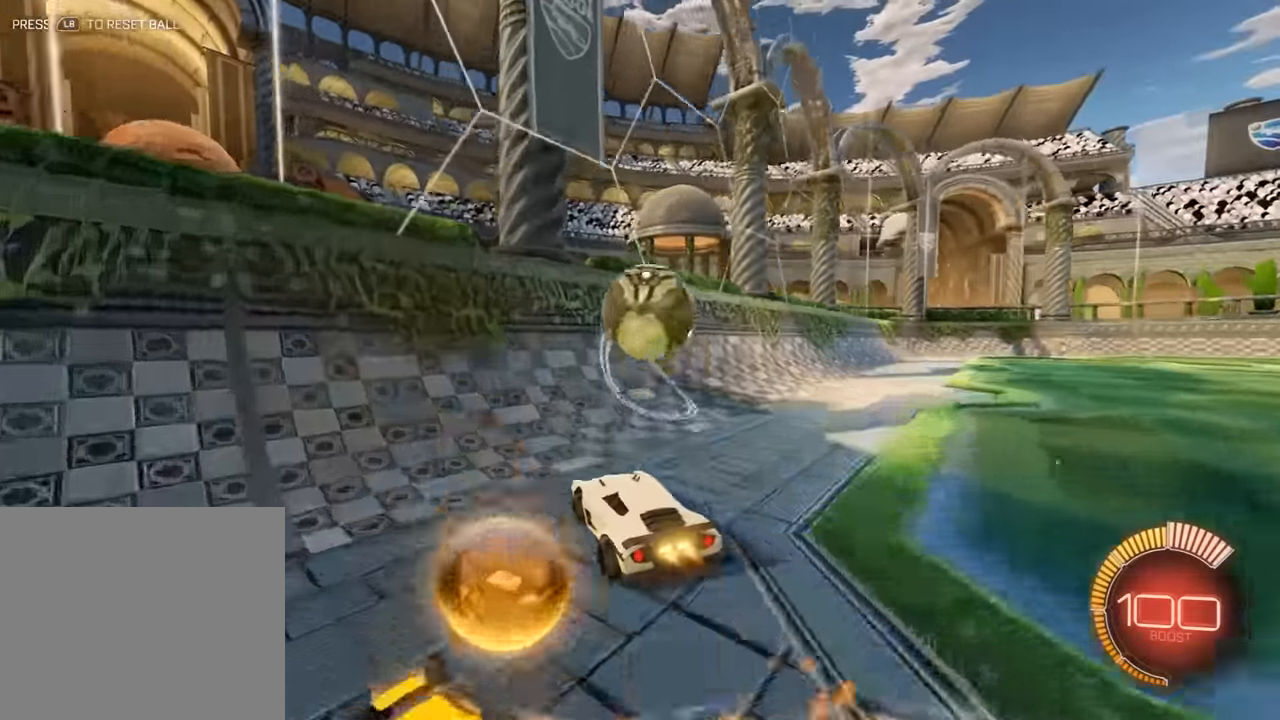
{"buttons": ["B", "R2"], "left_stick": "center", "events": [[17, "left_stick", "right"], [83, "R2", "up"], [183, "left_stick", "left"], [383, "R2", "down"], [483, "left_stick", "center"]]}
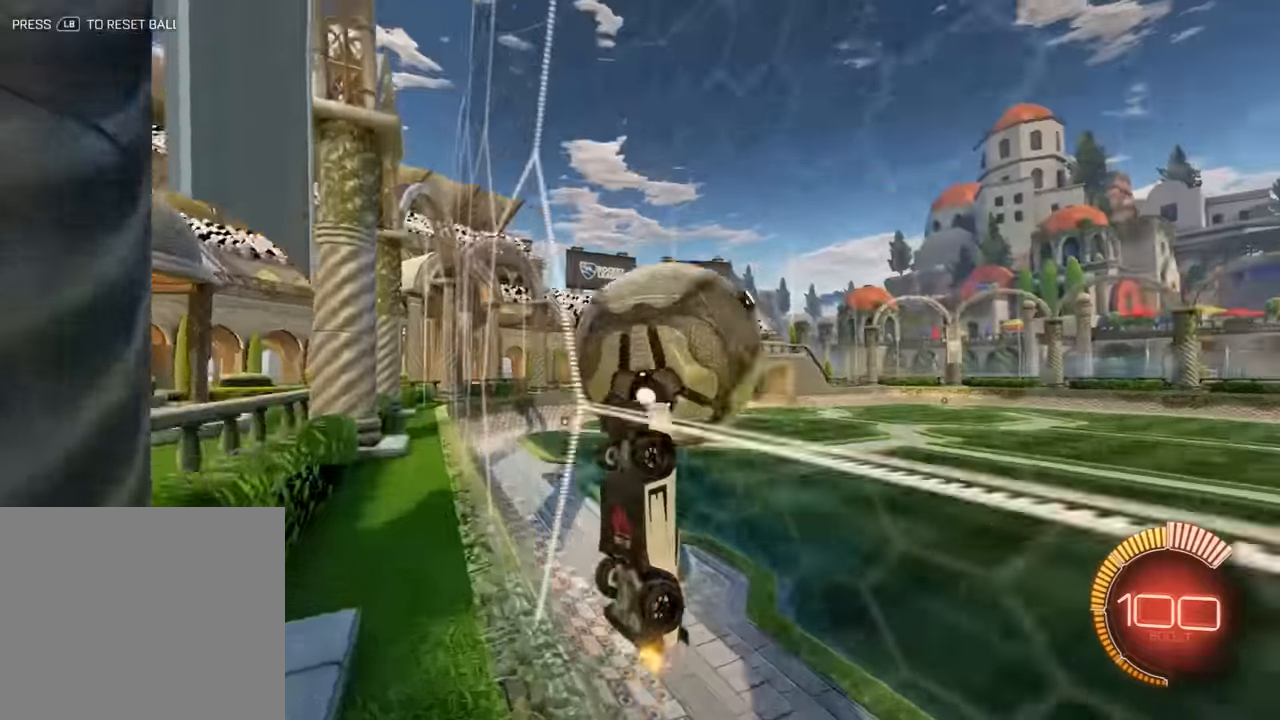
{"buttons": ["B", "R2"], "left_stick": "down-right", "events": [[50, "L2", "down"], [83, "A", "down"], [83, "left_stick", "down"], [250, "A", "up"], [283, "left_stick", "down-right"], [317, "L2", "up"]]}
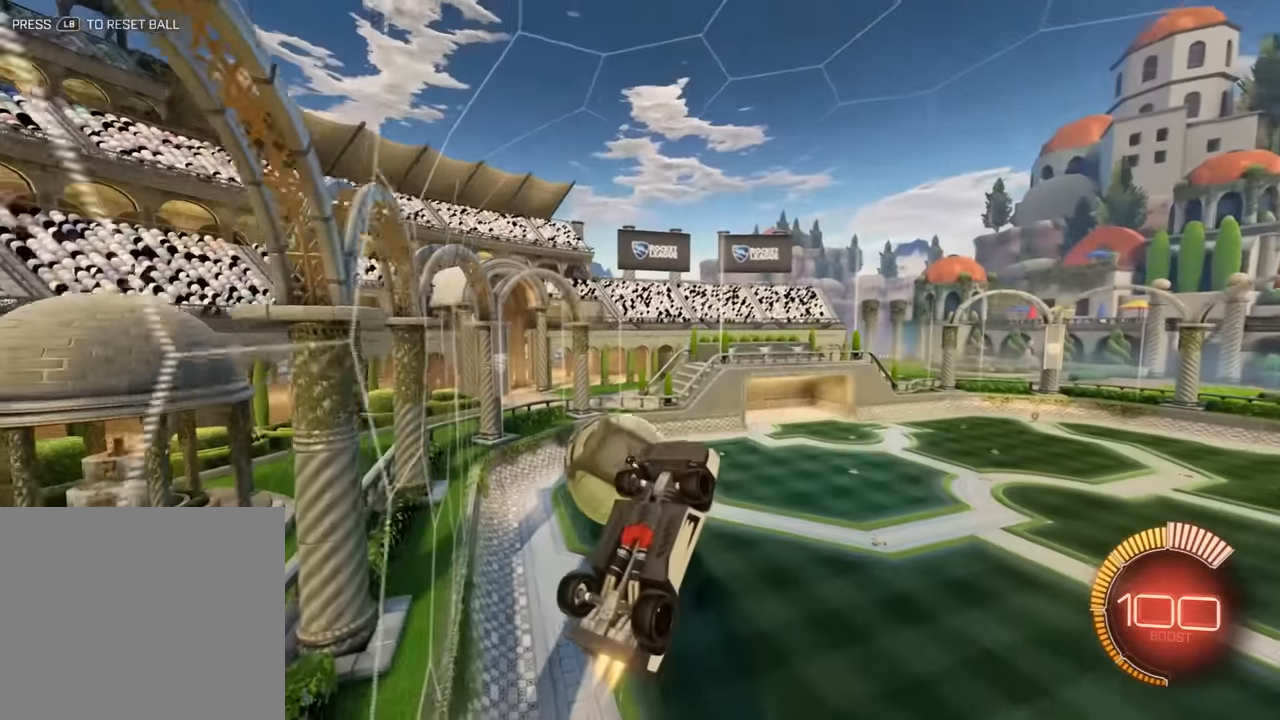
{"buttons": ["B"], "left_stick": "up-left", "events": [[117, "R2", "up"], [183, "R2", "down"], [217, "left_stick", "up"], [367, "R2", "up"], [400, "left_stick", "up-left"]]}
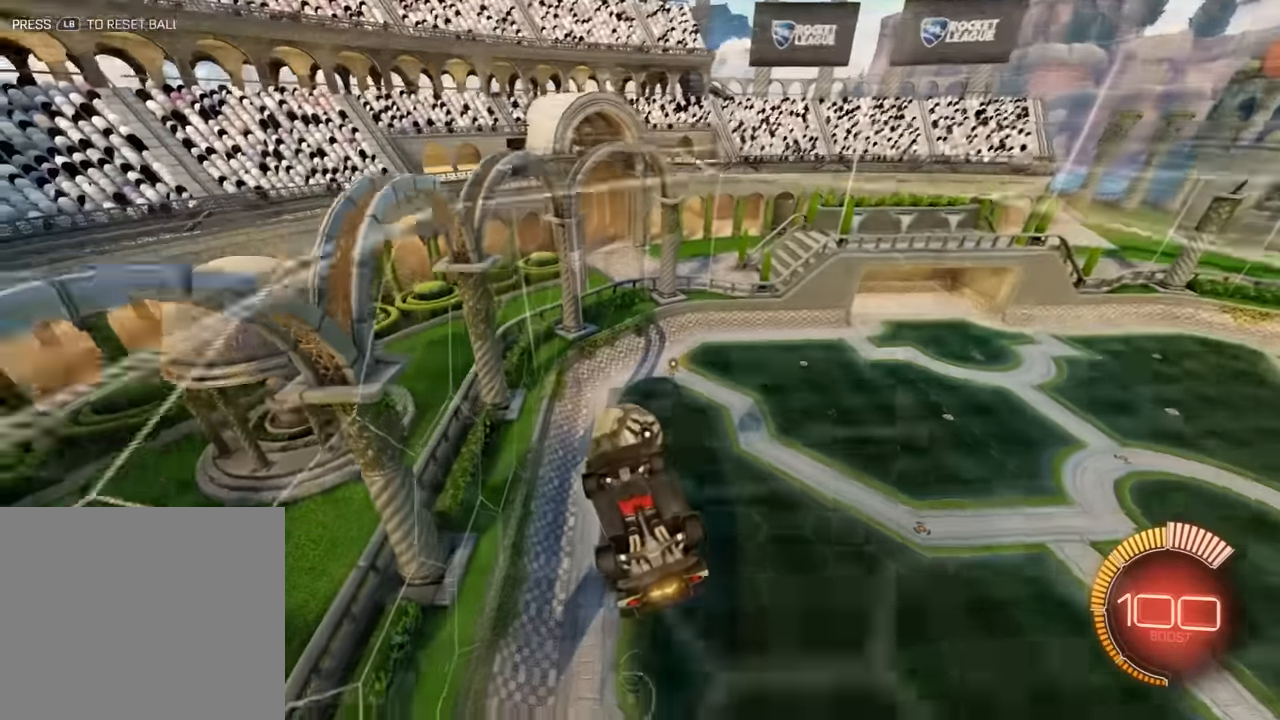
{"buttons": ["B"], "left_stick": "left", "events": [[233, "left_stick", "left"]]}
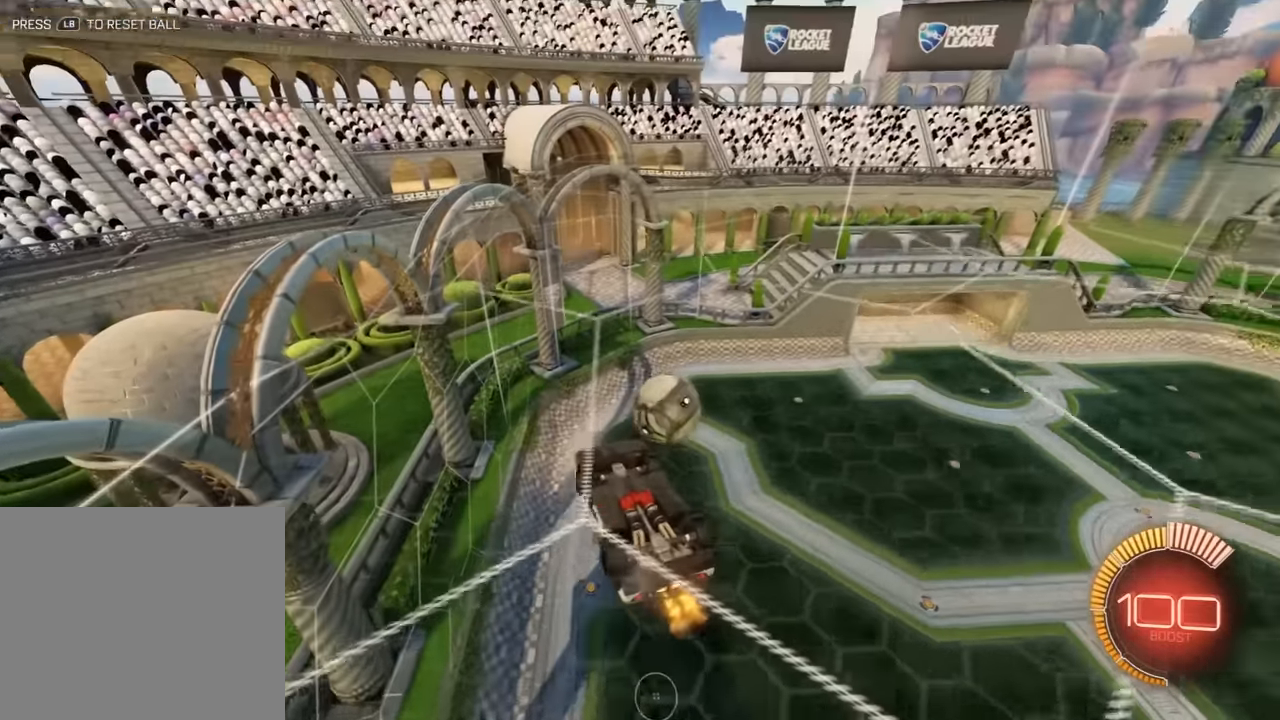
{"buttons": ["B", "L2", "R2"], "left_stick": "down-right", "events": [[167, "R2", "down"], [233, "left_stick", "up-right"], [267, "L2", "down"], [333, "left_stick", "right"], [467, "left_stick", "down-right"]]}
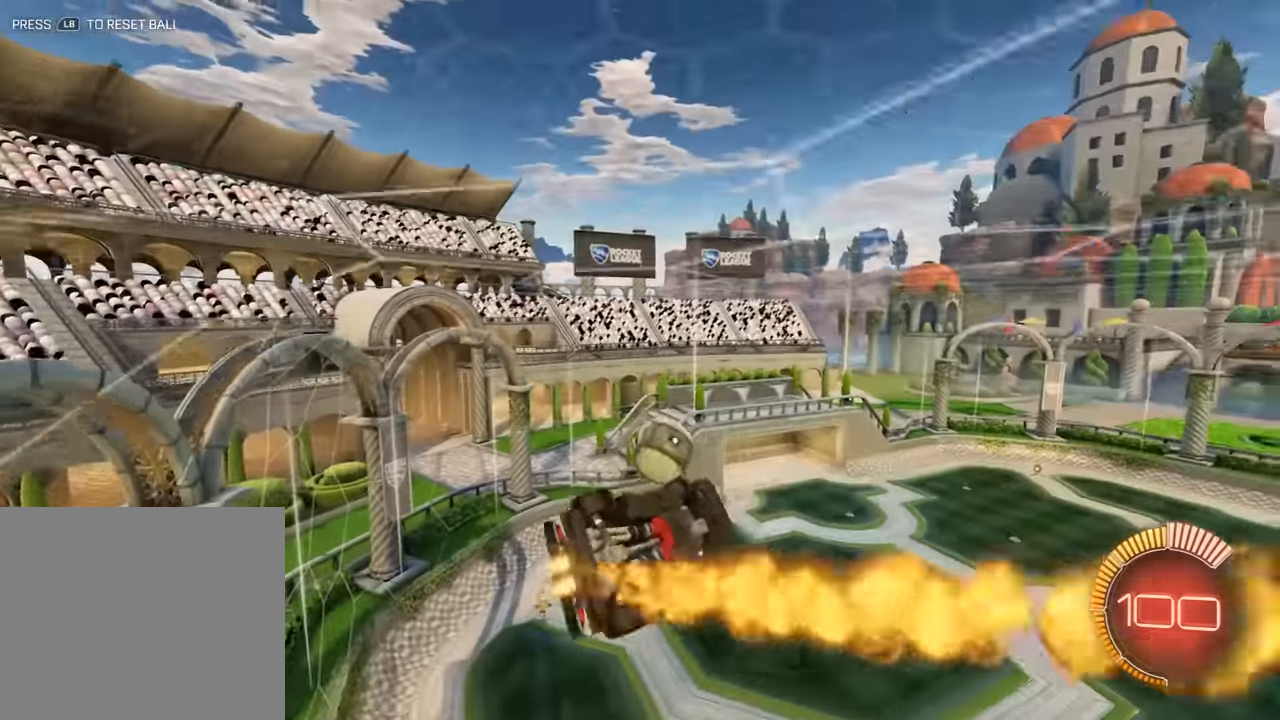
{"buttons": ["B", "R2"], "left_stick": "up-left", "events": [[317, "L2", "up"], [467, "left_stick", "up-left"]]}
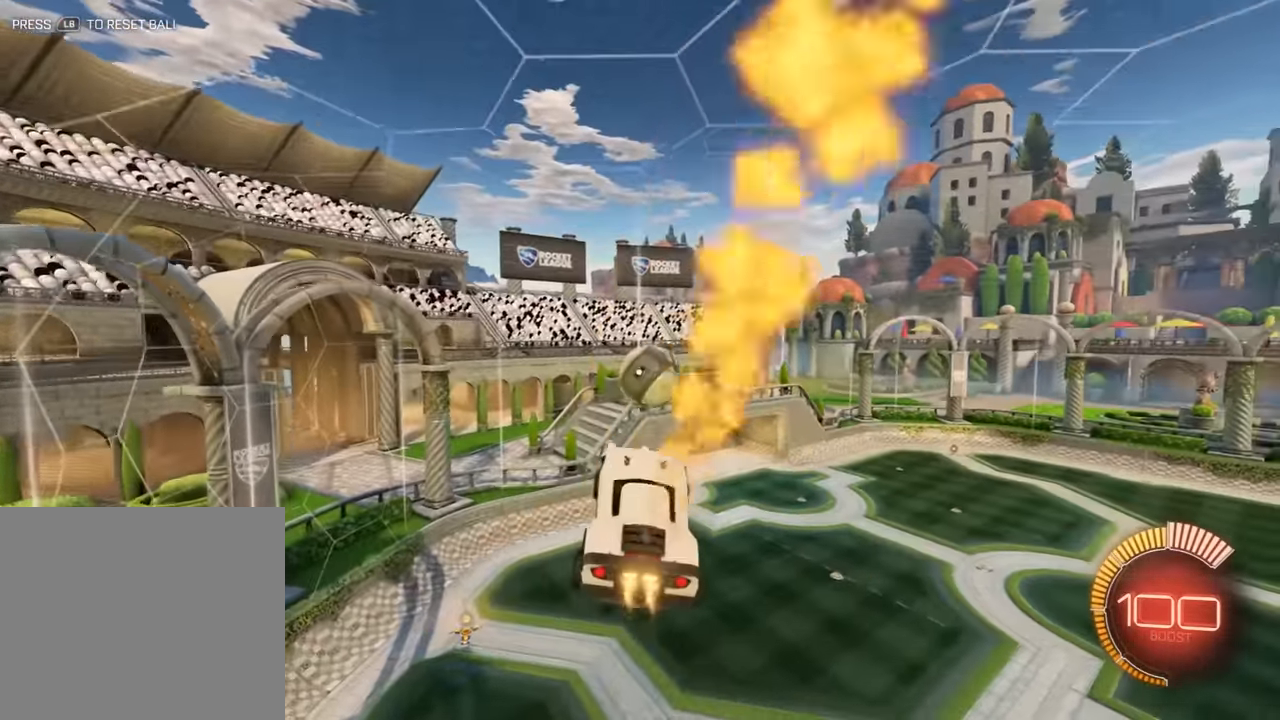
{"buttons": ["B", "R2"], "left_stick": "down-right", "events": [[184, "left_stick", "up-right"], [317, "left_stick", "down-right"]]}
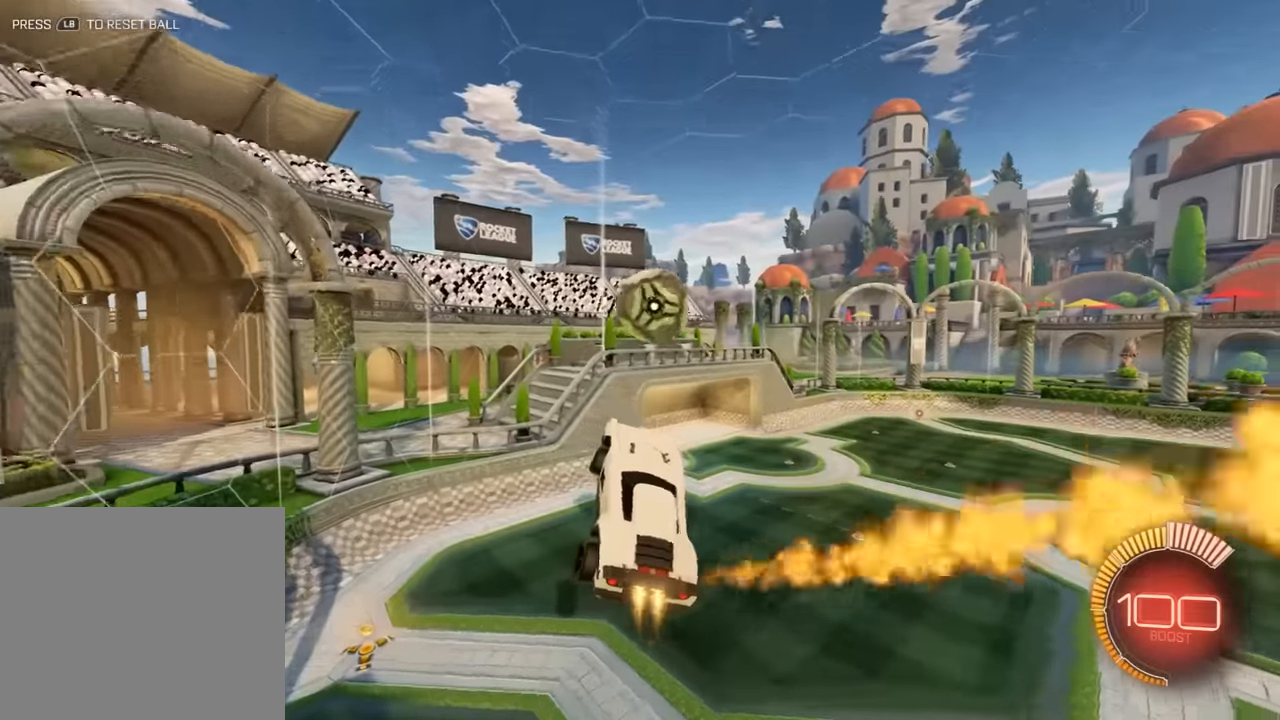
{"buttons": ["B", "R2", "L3"], "left_stick": "down", "events": [[84, "left_stick", "down-left"], [200, "left_stick", "up"], [284, "A", "down"], [284, "L3", "down"], [417, "L3", "up"], [450, "A", "up"], [450, "left_stick", "down"], [484, "L3", "down"]]}
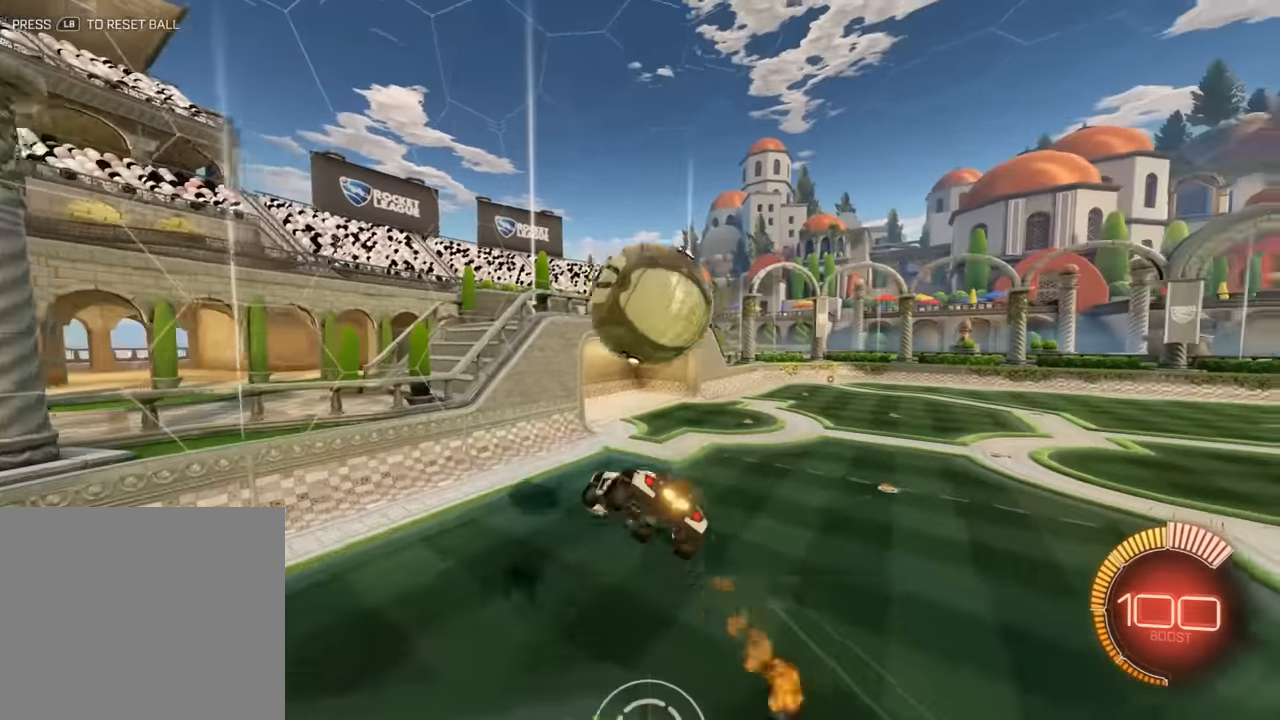
{"buttons": [], "left_stick": "down-right", "events": [[150, "left_stick", "down-right"], [250, "R2", "up"], [317, "B", "up"], [450, "L3", "up"]]}
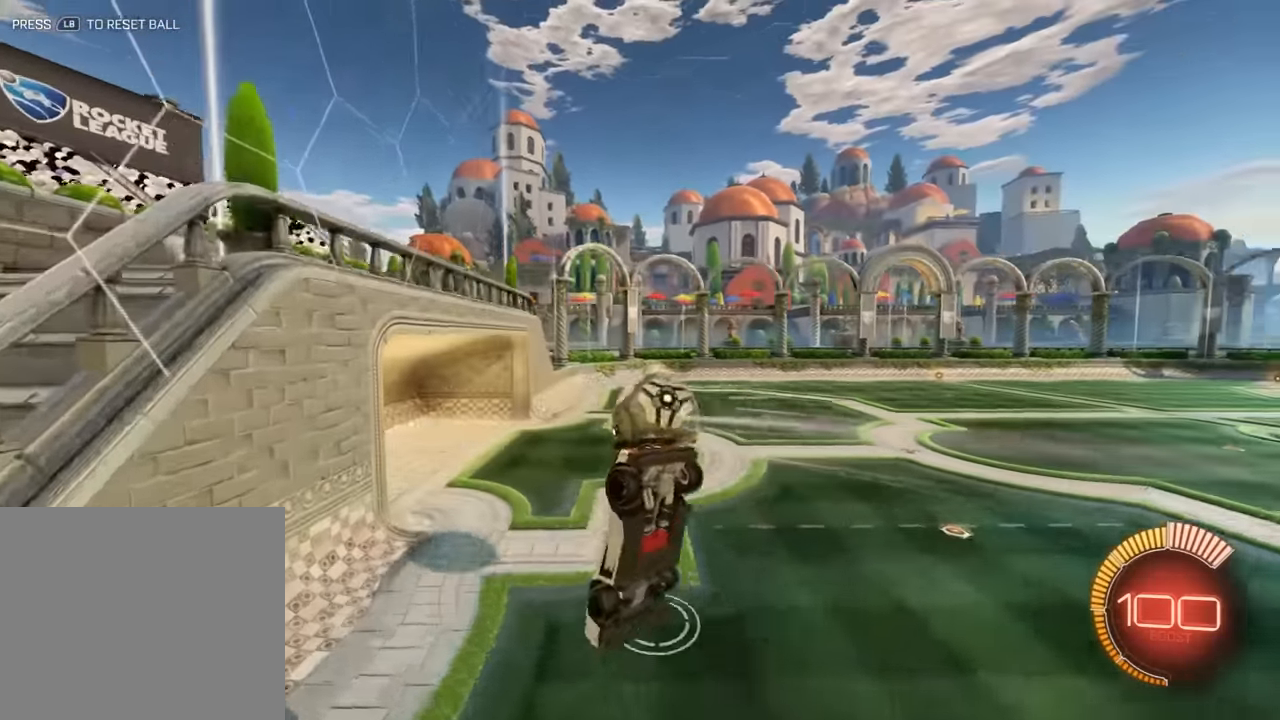
{"buttons": ["B", "R2"], "left_stick": "center", "events": [[134, "left_stick", "right"], [234, "left_stick", "center"], [267, "B", "down"], [267, "L1", "down"], [334, "R2", "down"], [400, "L1", "up"]]}
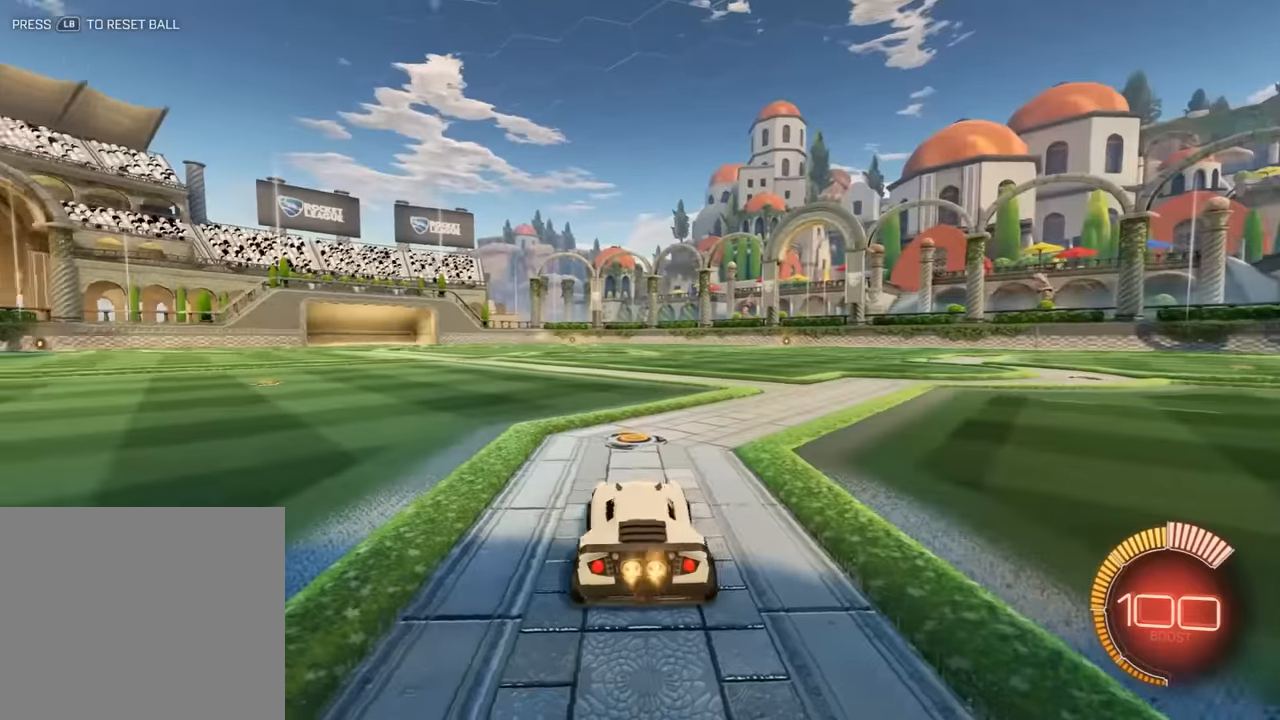
{"buttons": ["A", "B", "L2", "R2"], "left_stick": "up", "events": [[400, "left_stick", "right"], [467, "A", "down"], [500, "L2", "down"], [500, "left_stick", "up"]]}
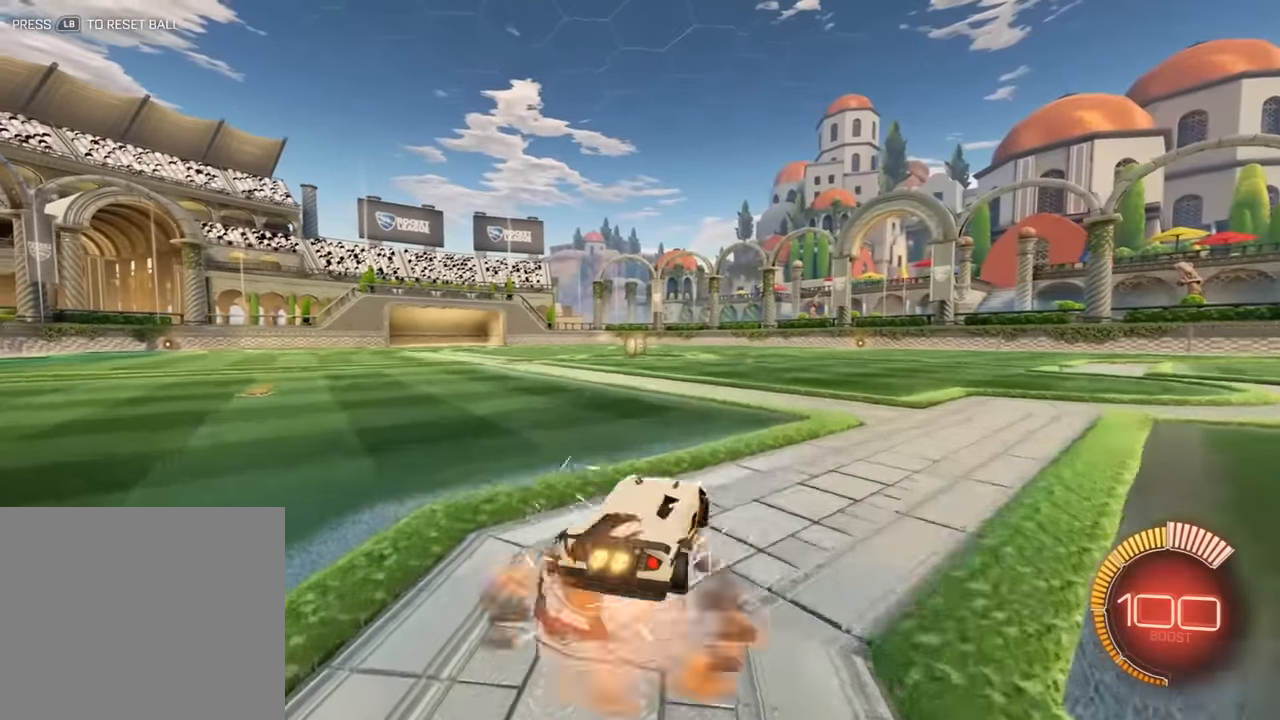
{"buttons": ["Y", "L2"], "left_stick": "up-left", "events": [[34, "A", "up"], [34, "left_stick", "up-left"], [100, "A", "down"], [167, "A", "up"], [234, "Y", "down"], [334, "B", "up"], [334, "R2", "up"], [367, "Y", "up"], [434, "Y", "down"]]}
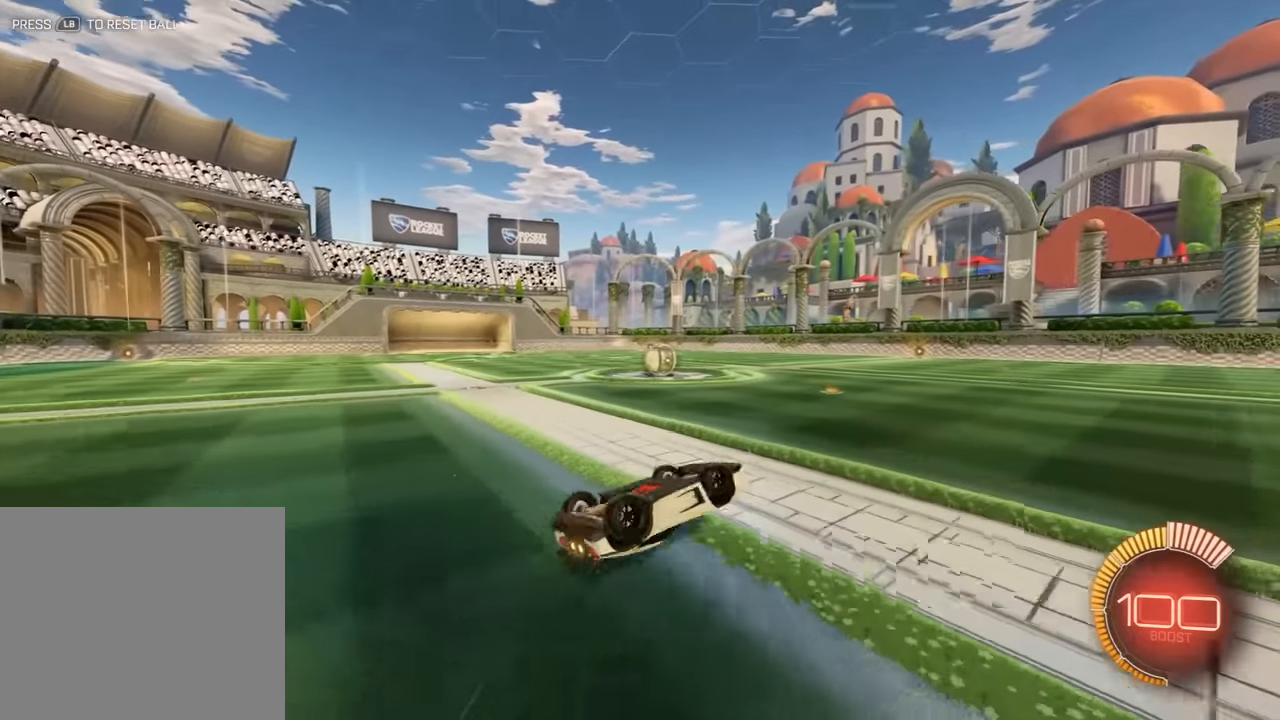
{"buttons": ["B"], "left_stick": "center", "events": [[34, "Y", "up"], [167, "L2", "up"], [234, "B", "down"], [300, "Y", "down"], [417, "Y", "up"], [450, "left_stick", "center"]]}
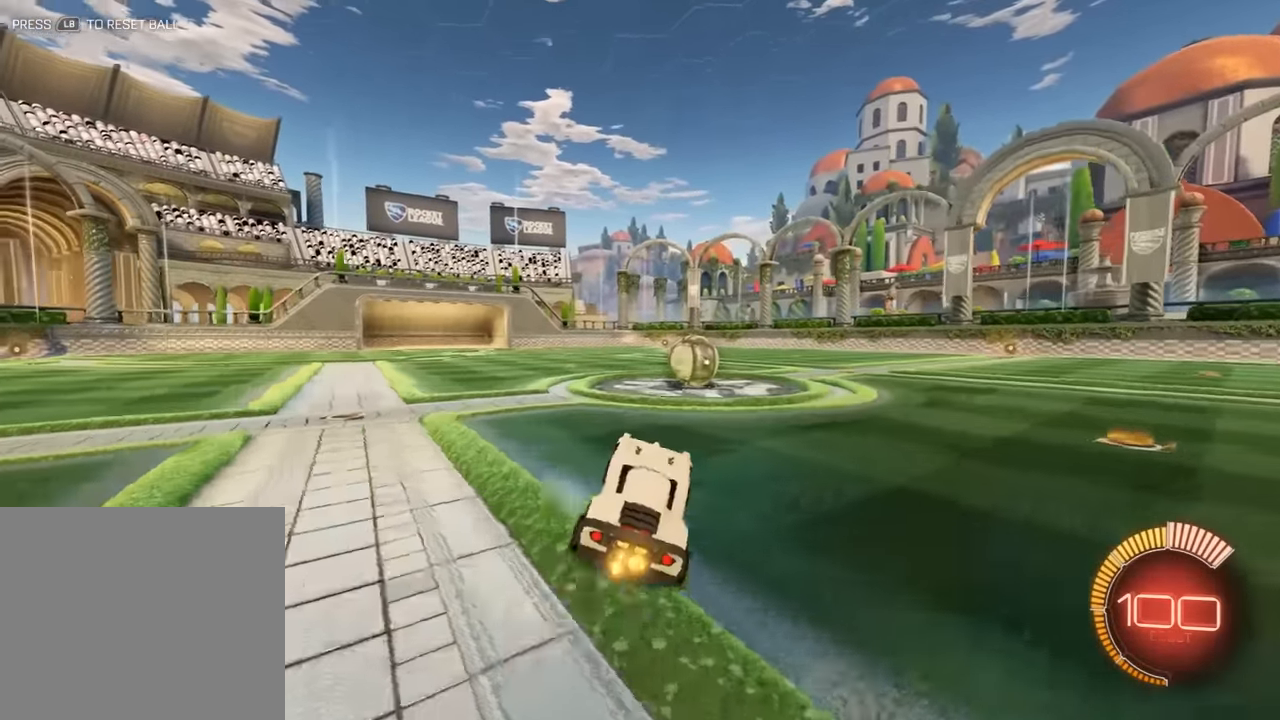
{"buttons": ["L2"], "left_stick": "right", "events": [[150, "B", "up"], [350, "L2", "down"], [384, "left_stick", "right"]]}
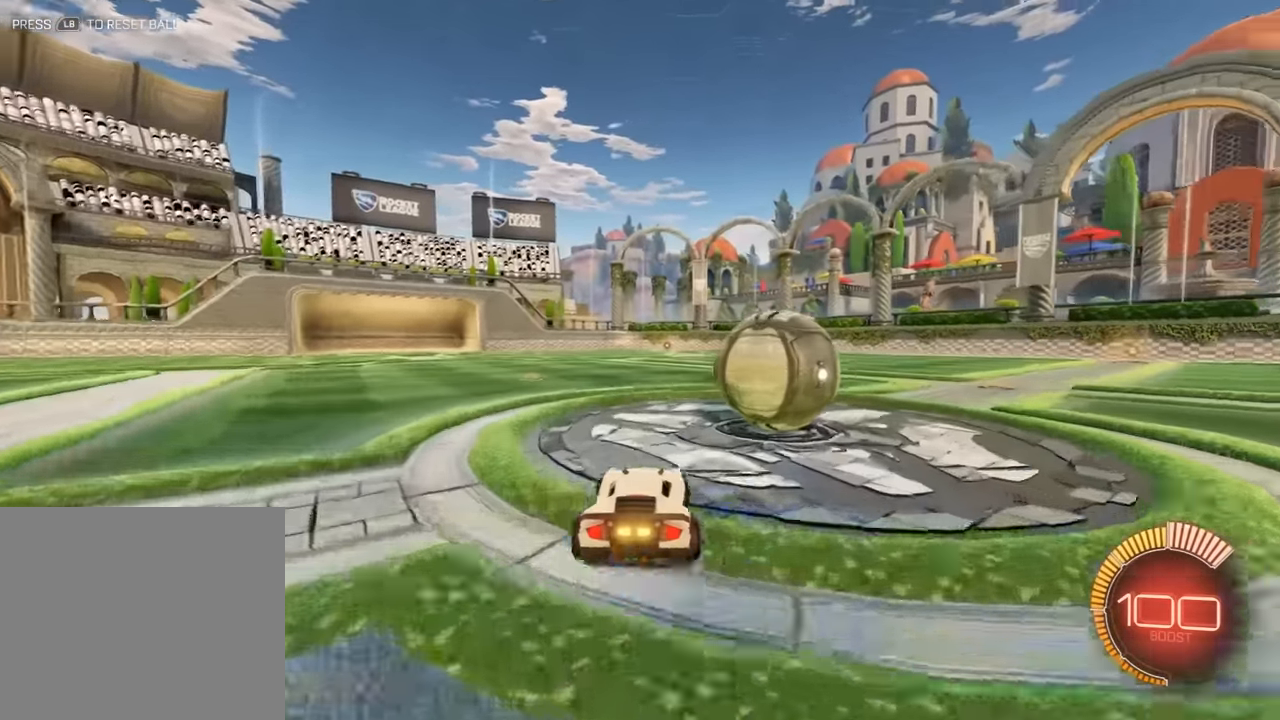
{"buttons": ["B", "R2"], "left_stick": "center", "events": [[50, "L2", "up"], [150, "B", "down"], [184, "left_stick", "center"], [284, "R2", "down"], [317, "Y", "down"], [450, "Y", "up"]]}
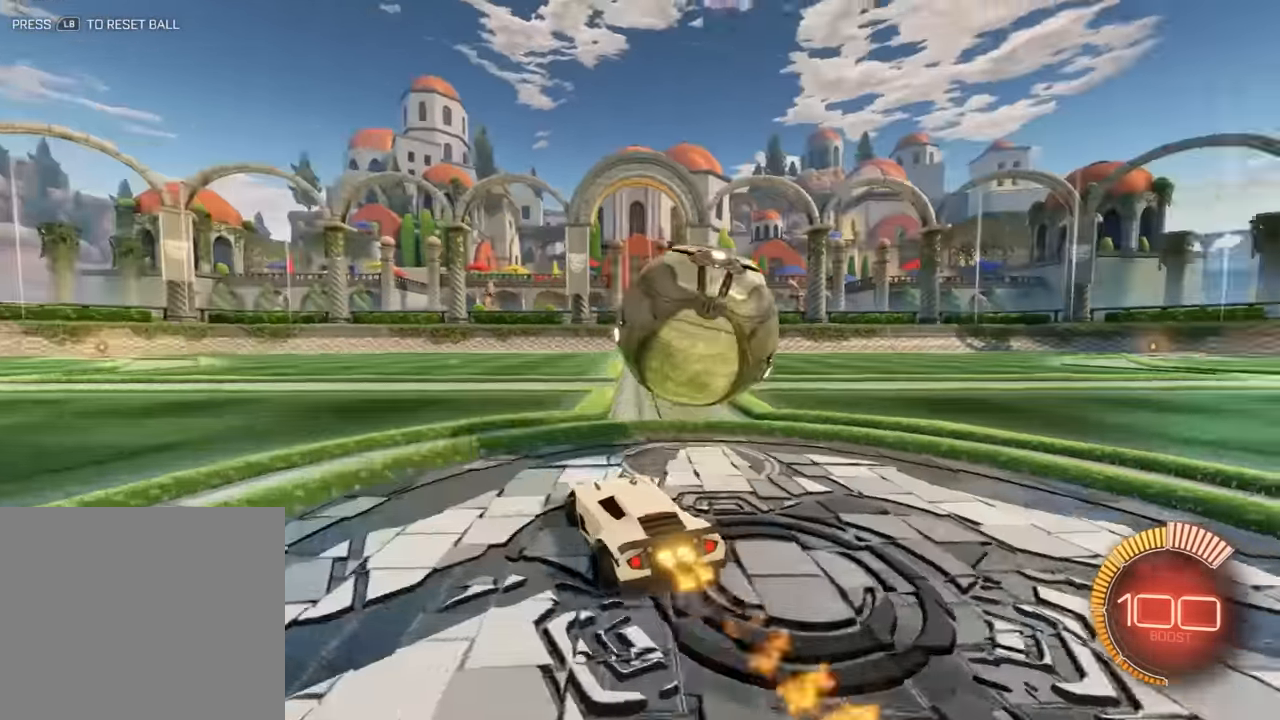
{"buttons": ["B"], "left_stick": "right", "events": [[117, "R2", "up"], [117, "left_stick", "right"], [350, "left_stick", "center"], [484, "left_stick", "right"]]}
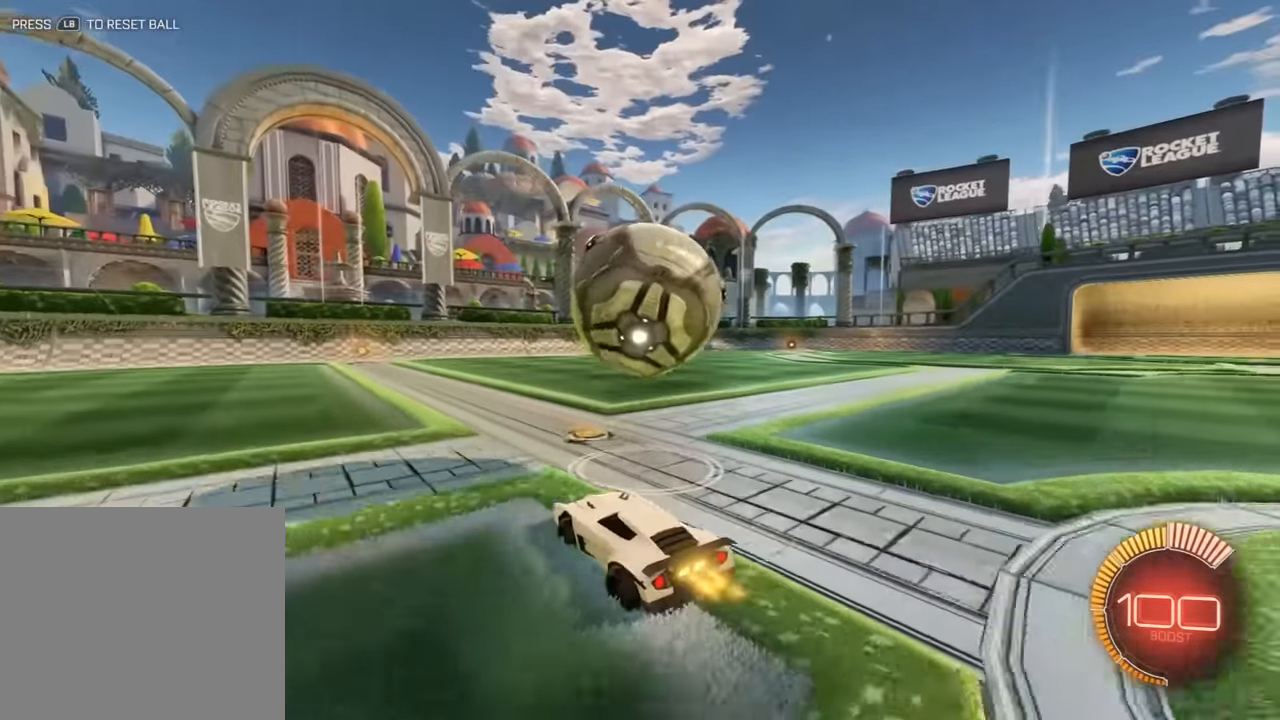
{"buttons": ["B", "R2"], "left_stick": "center", "events": [[134, "left_stick", "left"], [333, "R2", "down"], [333, "left_stick", "center"]]}
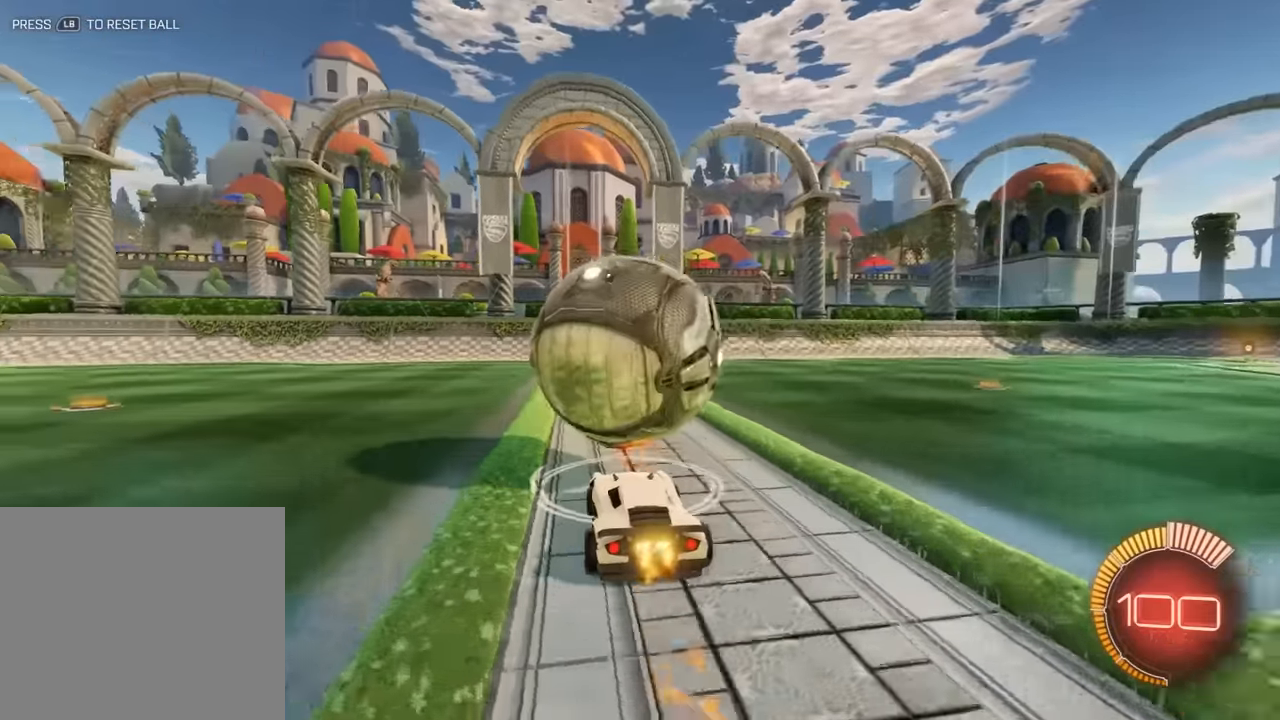
{"buttons": [], "left_stick": "left", "events": [[66, "R2", "up"], [133, "R2", "down"], [333, "R2", "up"], [466, "B", "up"], [500, "left_stick", "left"]]}
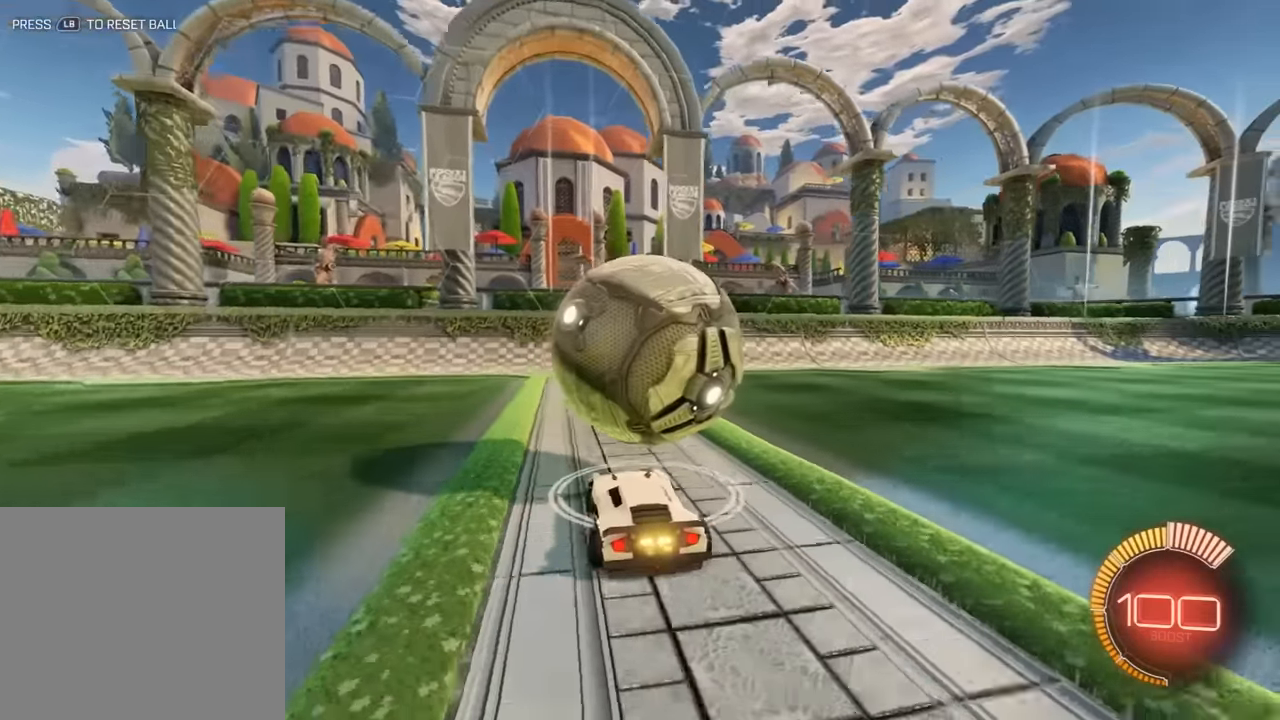
{"buttons": ["B"], "left_stick": "right", "events": [[366, "left_stick", "center"], [400, "B", "down"], [433, "left_stick", "right"]]}
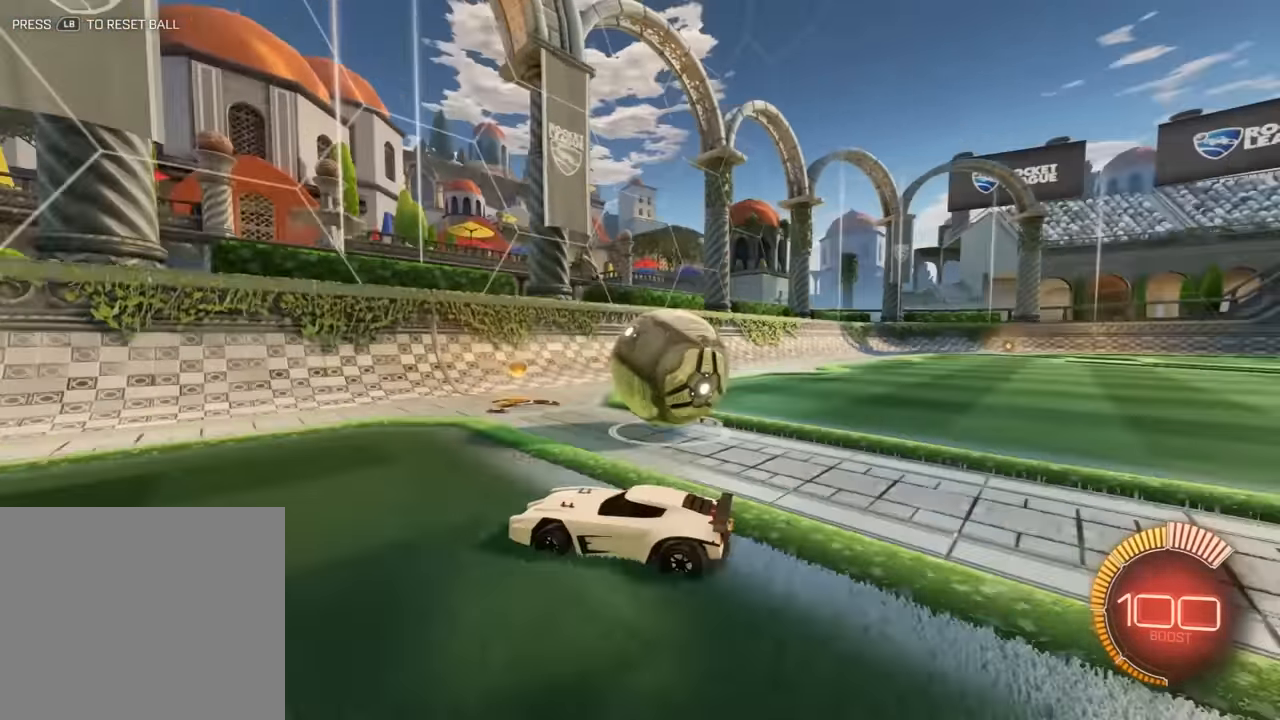
{"buttons": ["B", "R2"], "left_stick": "right", "events": [[216, "left_stick", "center"], [283, "left_stick", "right"], [316, "R2", "down"]]}
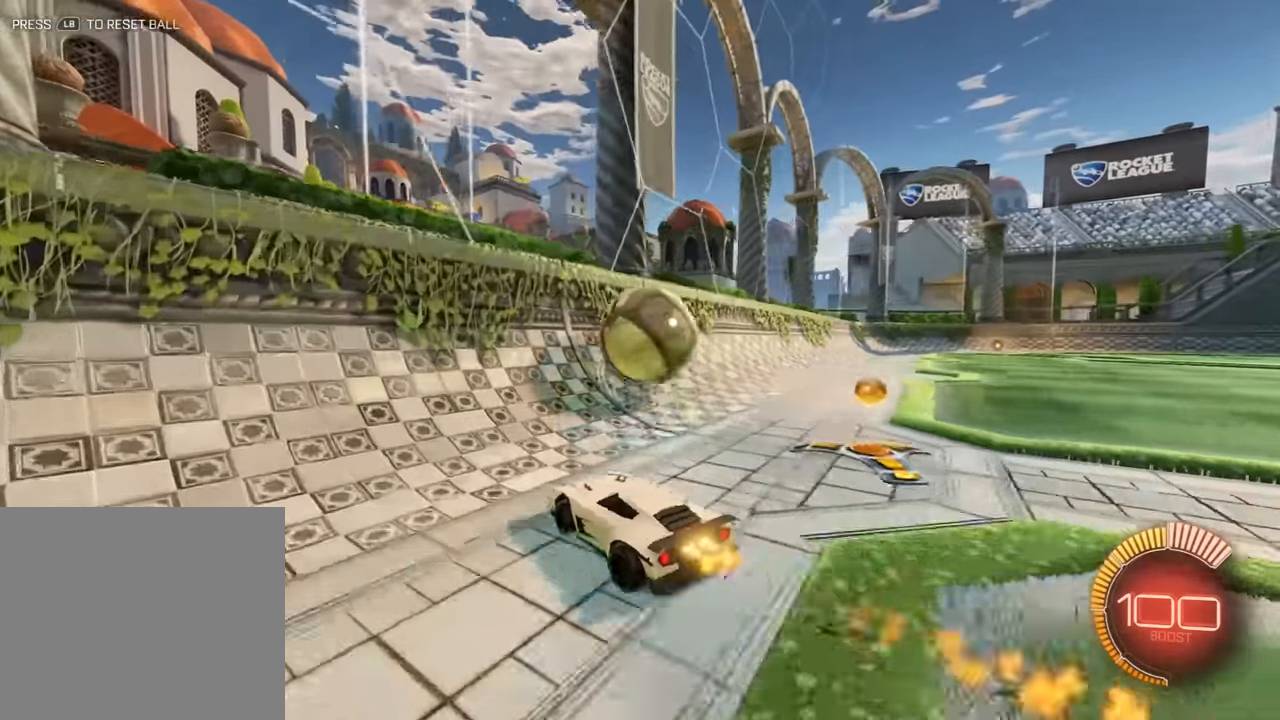
{"buttons": ["B", "R2"], "left_stick": "left", "events": [[166, "left_stick", "center"], [216, "left_stick", "left"]]}
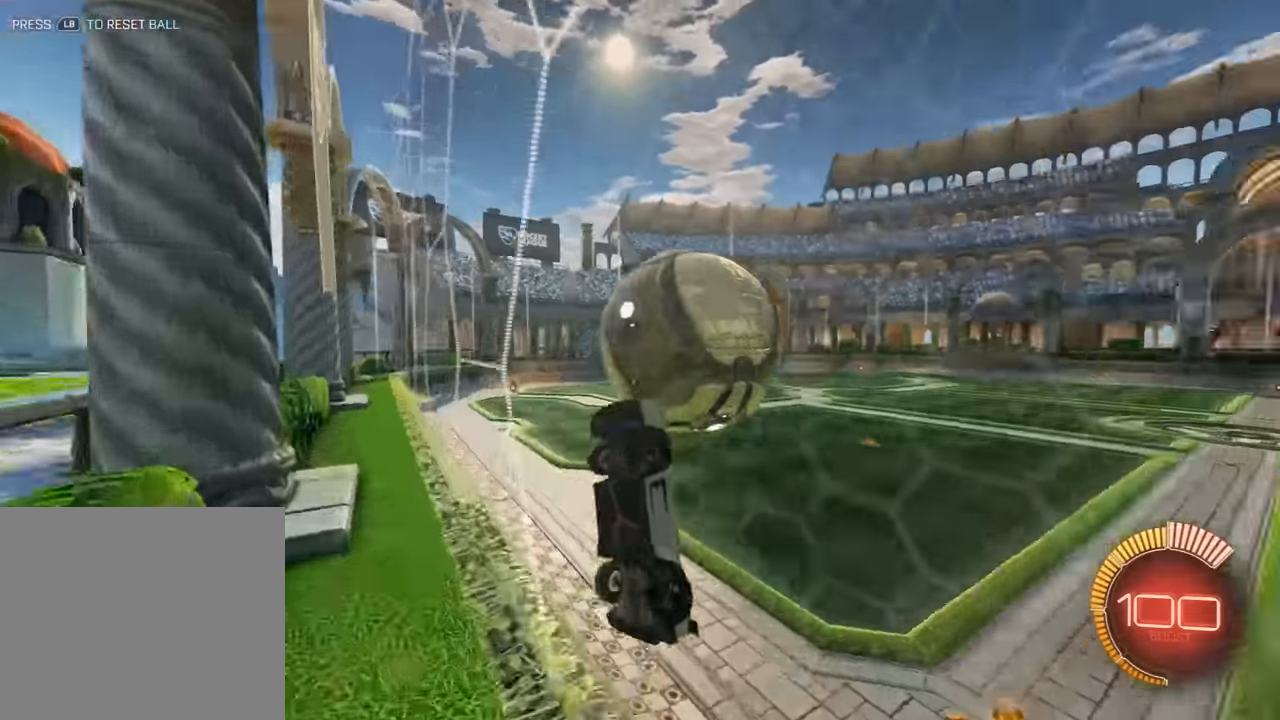
{"buttons": ["B", "R2"], "left_stick": "center", "events": [[16, "A", "down"], [50, "L2", "down"], [50, "left_stick", "down-right"], [216, "A", "up"], [250, "L2", "up"], [383, "left_stick", "center"]]}